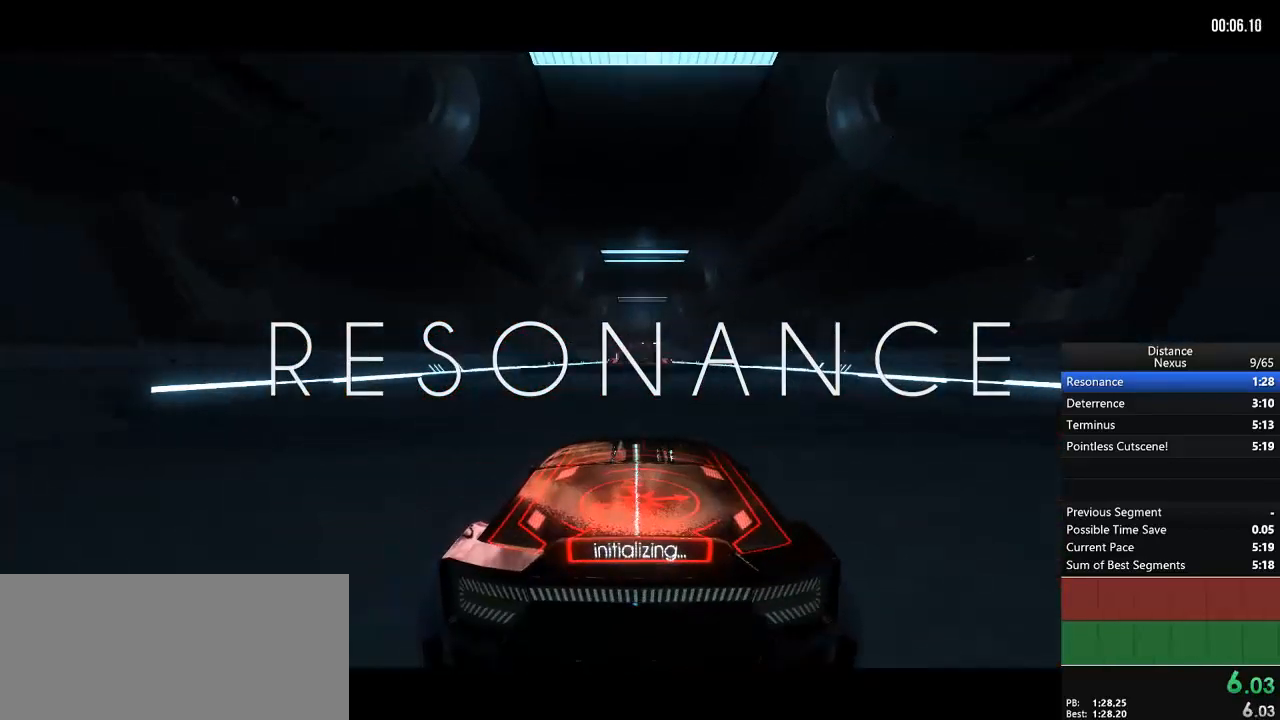
Gameplay with a controller (Xbox layout); each line is a JSON object with the inputs held at the frame after it (dt_ms = milliseconds from this image to that frame). "events" lists button and stick changes between this image and that frame as [ms after this image, input, new state], when the widget could be followed in between. Not read: L3 R3.
{"dt_ms": 500, "buttons": ["R1"], "left_stick": "center", "right_stick": "center", "events": [[17, "R1", "down"]]}
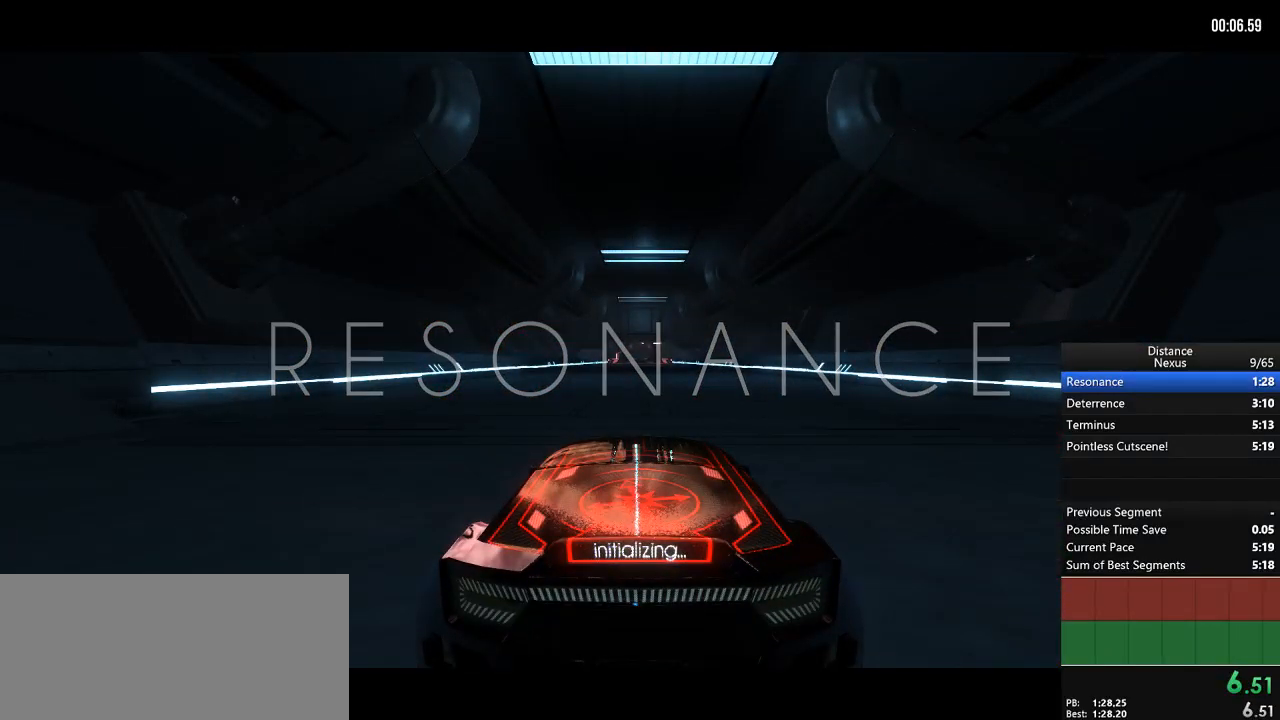
{"dt_ms": 500, "buttons": ["R1"], "left_stick": "center", "right_stick": "center", "events": []}
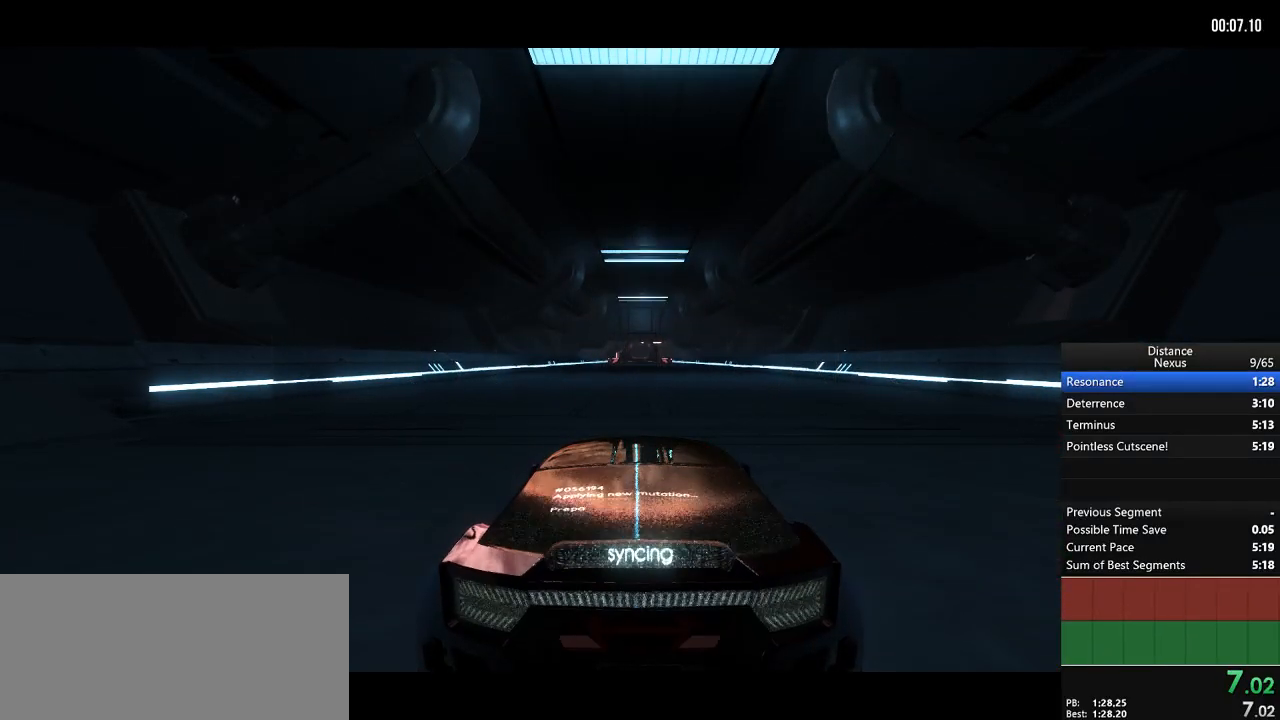
{"dt_ms": 500, "buttons": ["R1"], "left_stick": "center", "right_stick": "center", "events": []}
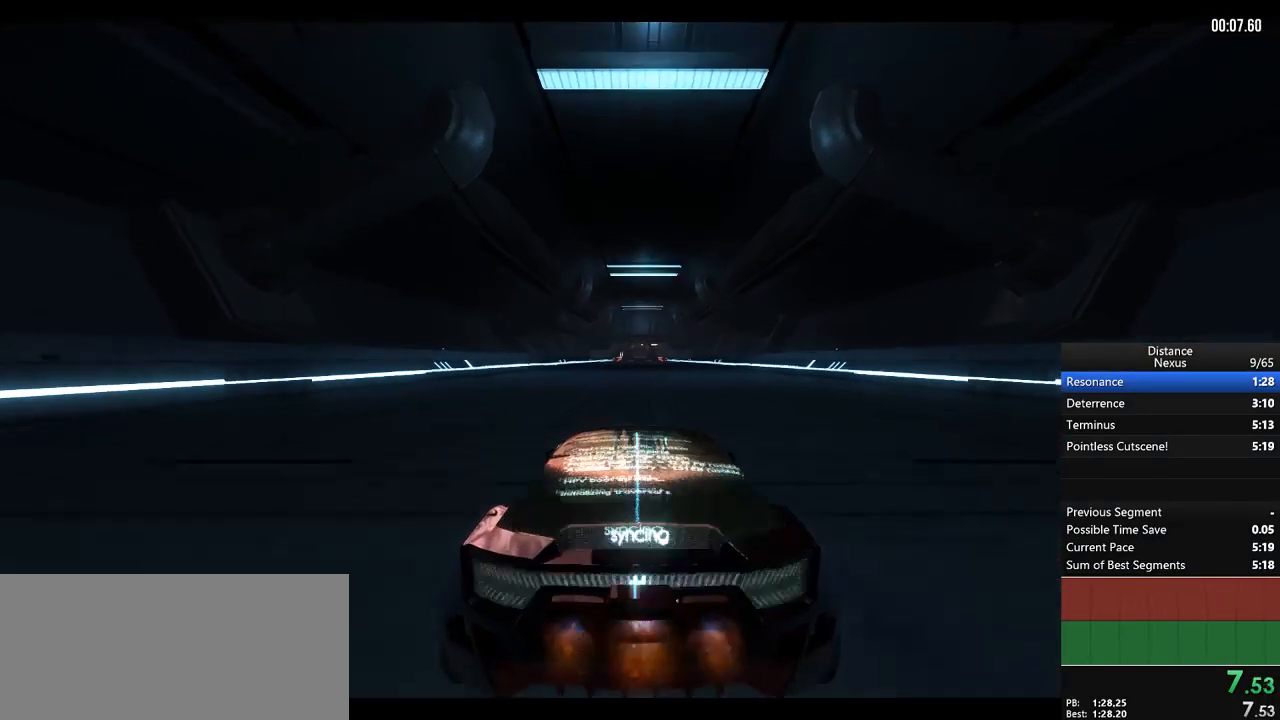
{"dt_ms": 500, "buttons": ["R1"], "left_stick": "center", "right_stick": "center", "events": []}
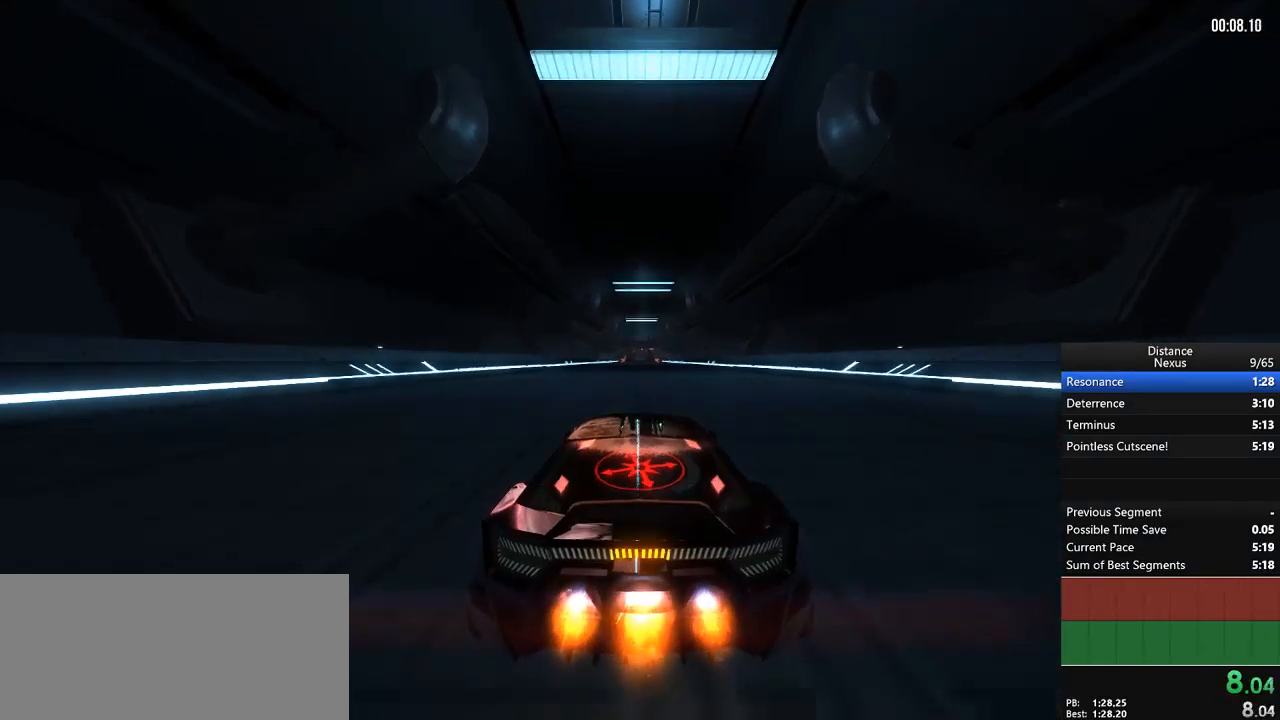
{"dt_ms": 500, "buttons": ["R1"], "left_stick": "center", "right_stick": "center", "events": []}
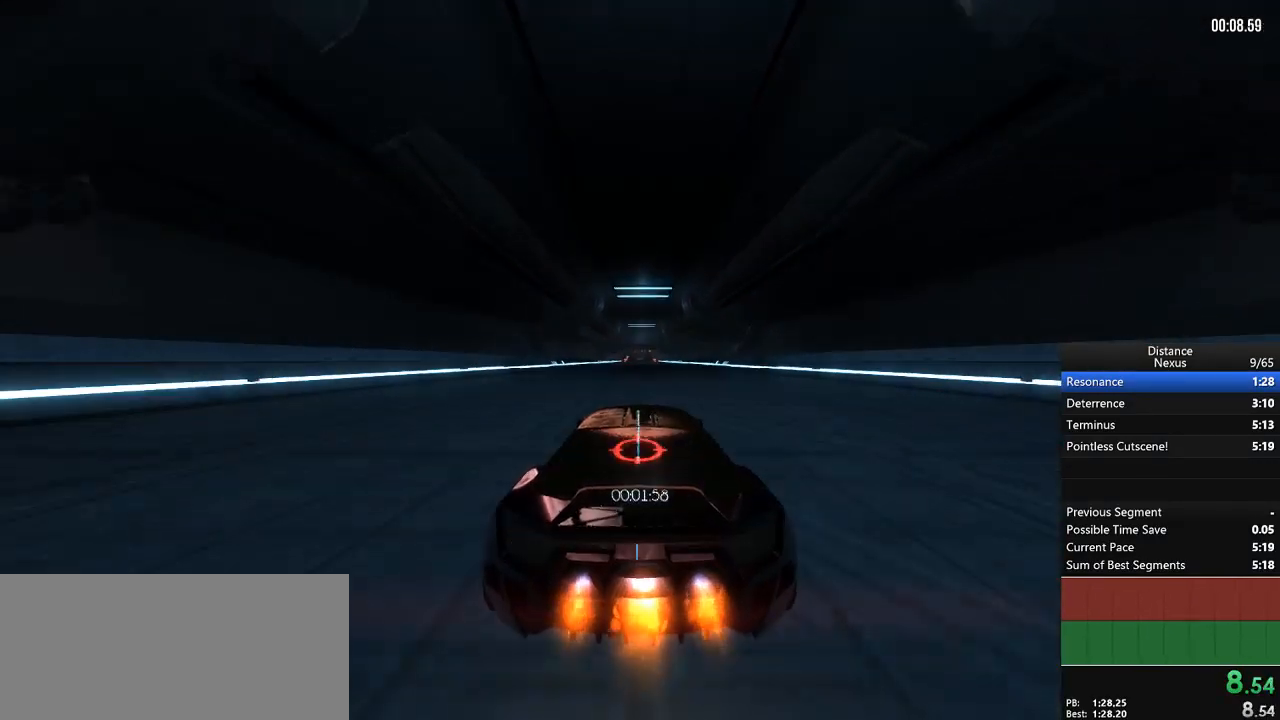
{"dt_ms": 500, "buttons": ["R1"], "left_stick": "center", "right_stick": "center", "events": []}
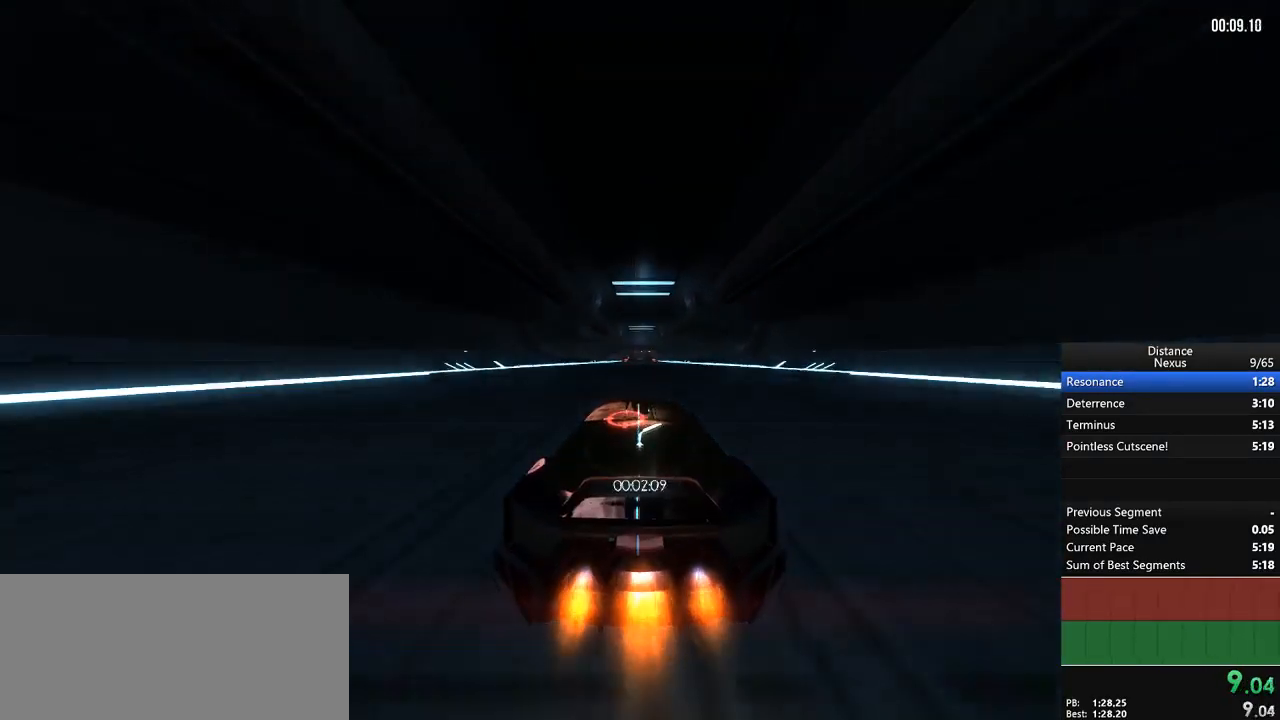
{"dt_ms": 500, "buttons": ["R1"], "left_stick": "center", "right_stick": "center", "events": []}
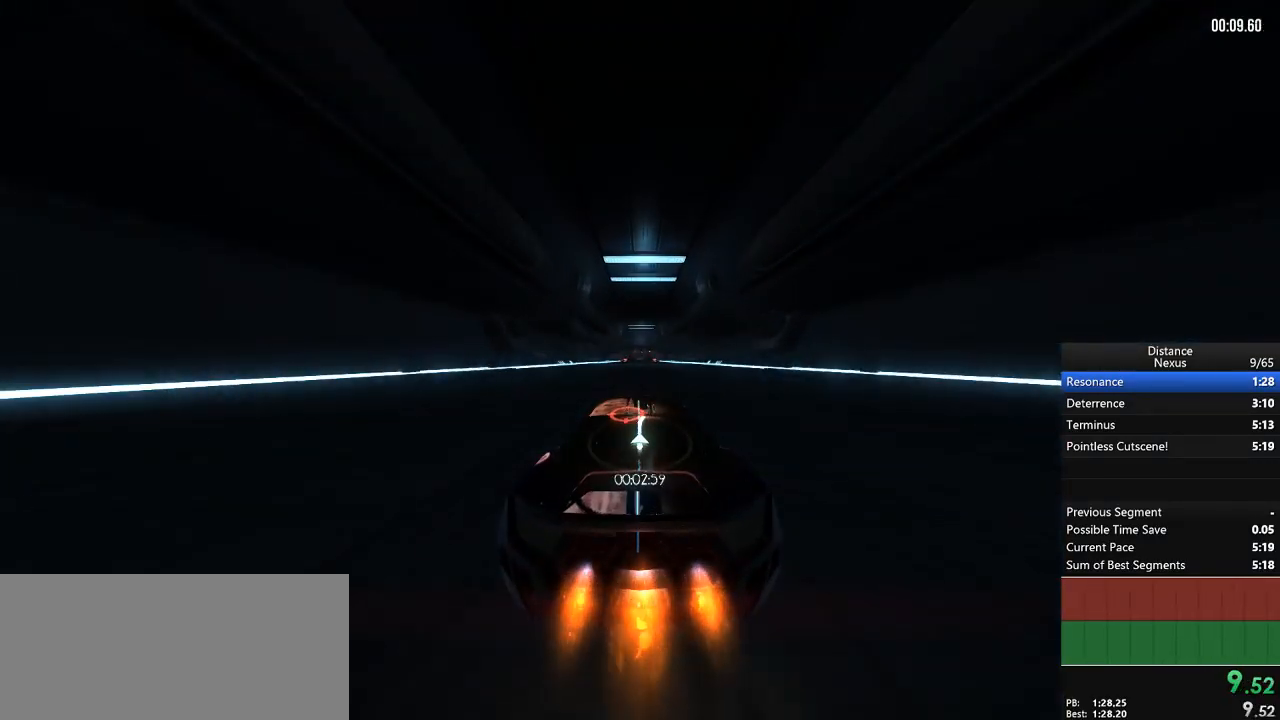
{"dt_ms": 500, "buttons": ["R1"], "left_stick": "center", "right_stick": "center", "events": []}
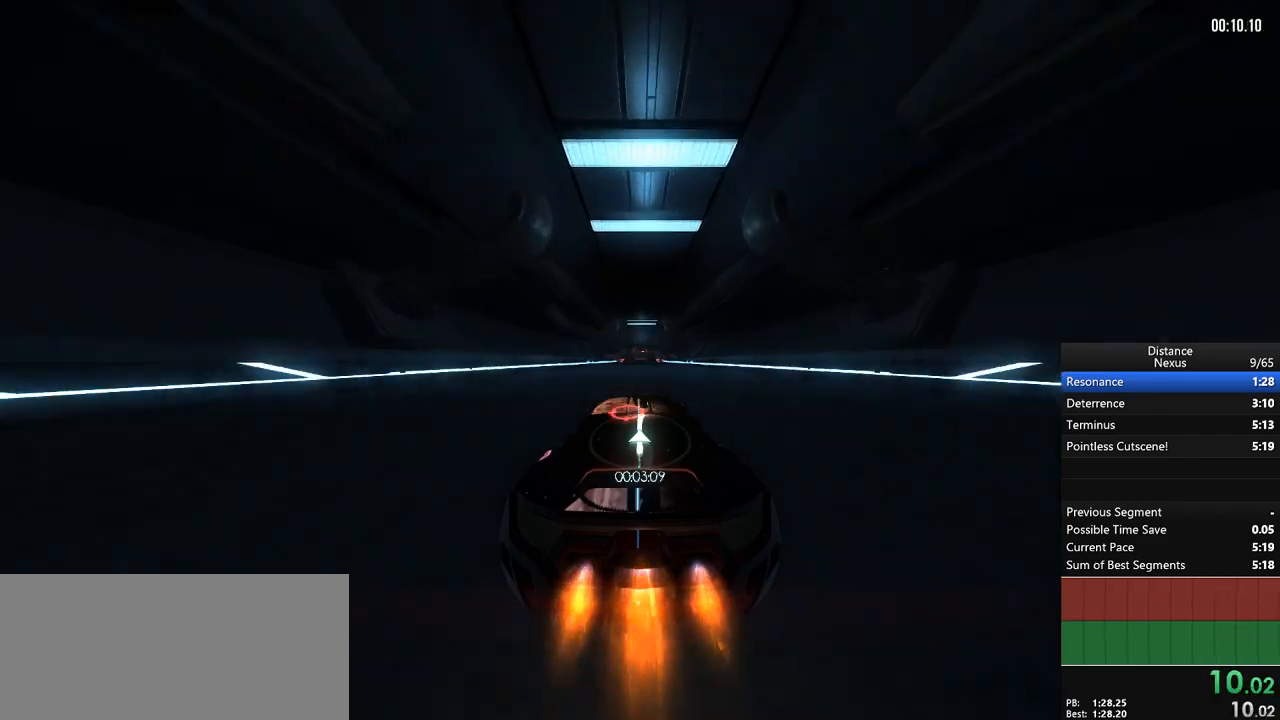
{"dt_ms": 500, "buttons": ["R1"], "left_stick": "center", "right_stick": "center", "events": []}
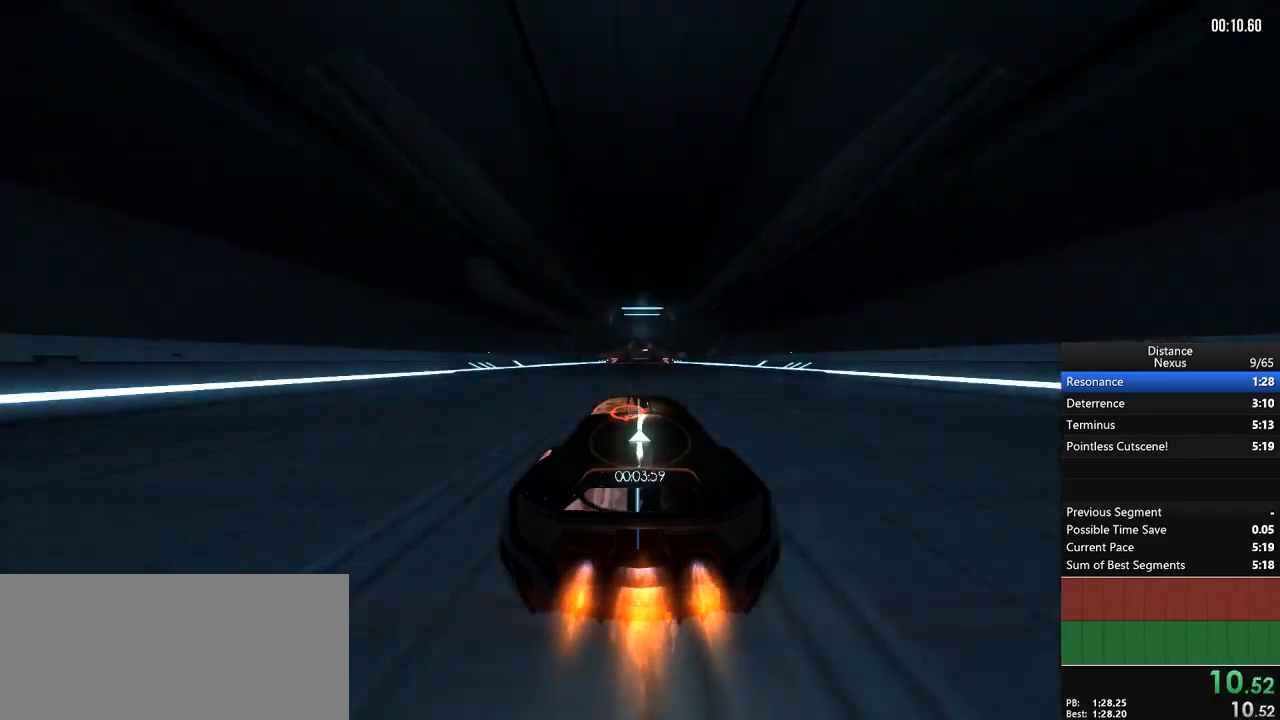
{"dt_ms": 500, "buttons": ["R1"], "left_stick": "center", "right_stick": "center", "events": []}
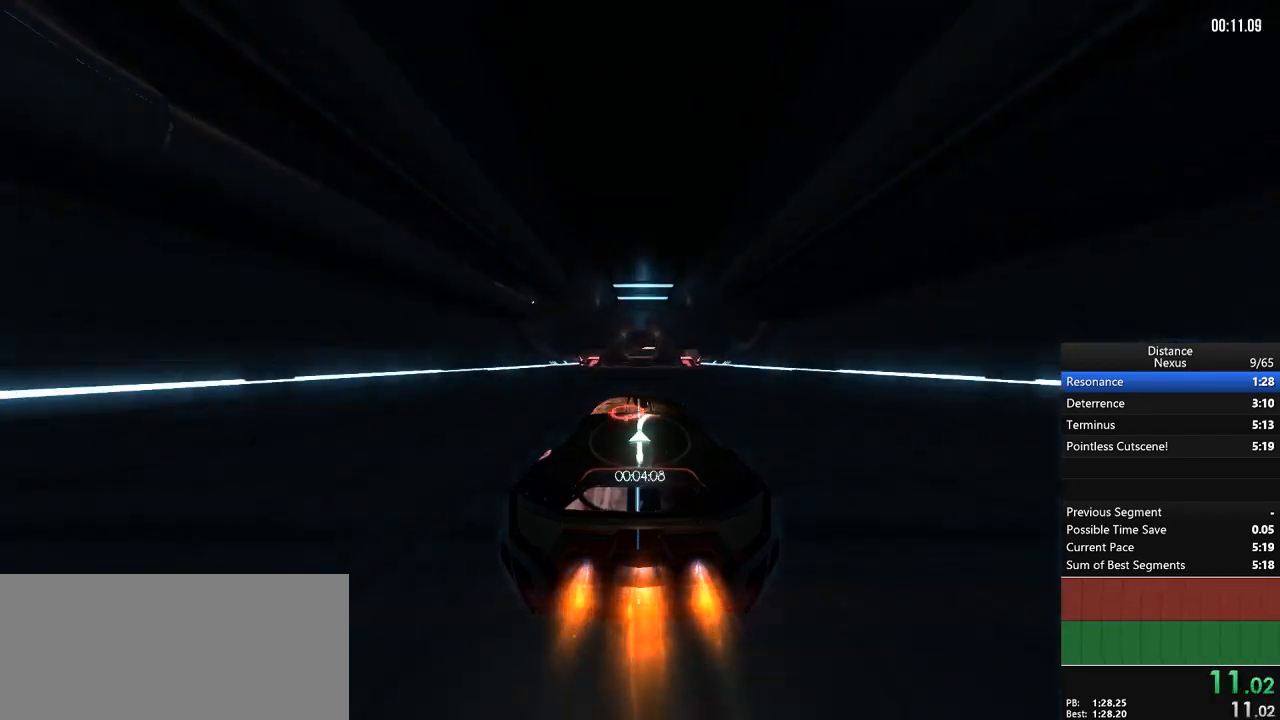
{"dt_ms": 500, "buttons": ["L1", "R1"], "left_stick": "center", "right_stick": "down", "events": [[217, "X", "down"], [333, "X", "up"], [383, "L1", "down"], [433, "right_stick", "down"]]}
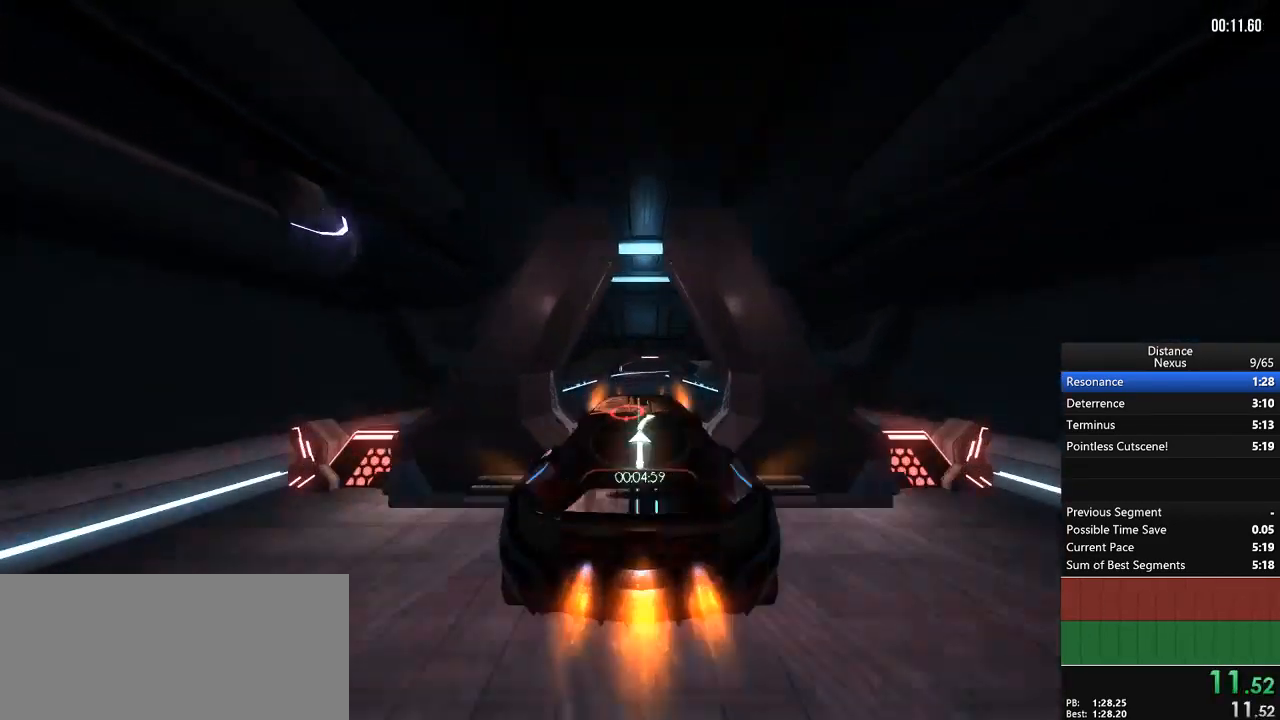
{"dt_ms": 500, "buttons": ["R1"], "left_stick": "center", "right_stick": "center", "events": [[83, "right_stick", "up"], [233, "right_stick", "center"], [400, "L1", "up"]]}
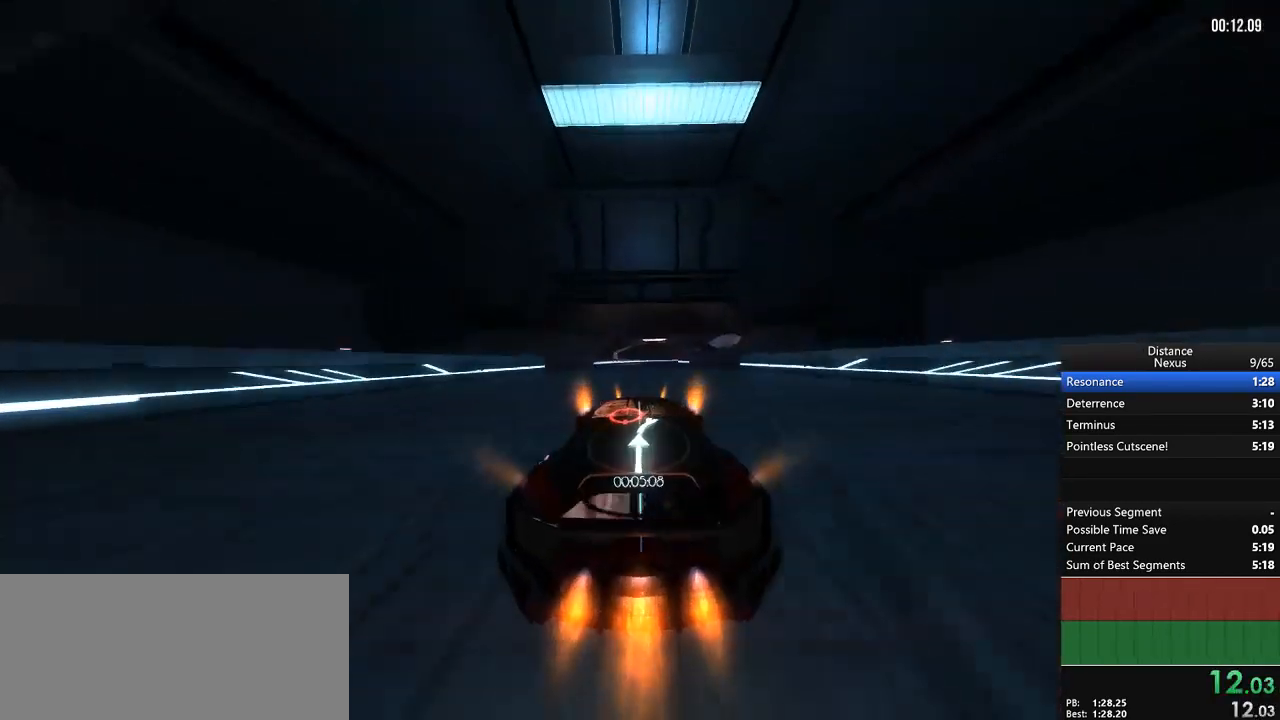
{"dt_ms": 1000, "buttons": ["R1"], "left_stick": "right", "right_stick": "center", "events": [[133, "left_stick", "right"], [267, "left_stick", "center"], [933, "left_stick", "right"]]}
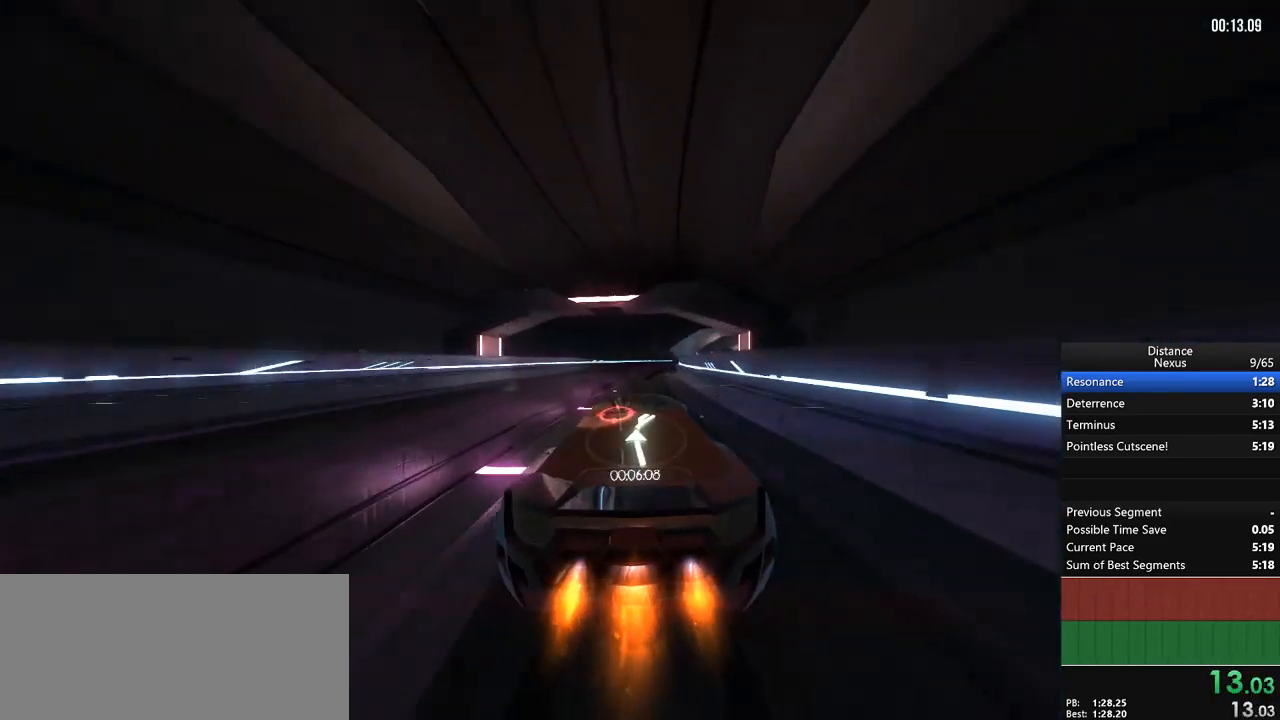
{"dt_ms": 500, "buttons": ["R1"], "left_stick": "center", "right_stick": "center", "events": [[100, "left_stick", "center"]]}
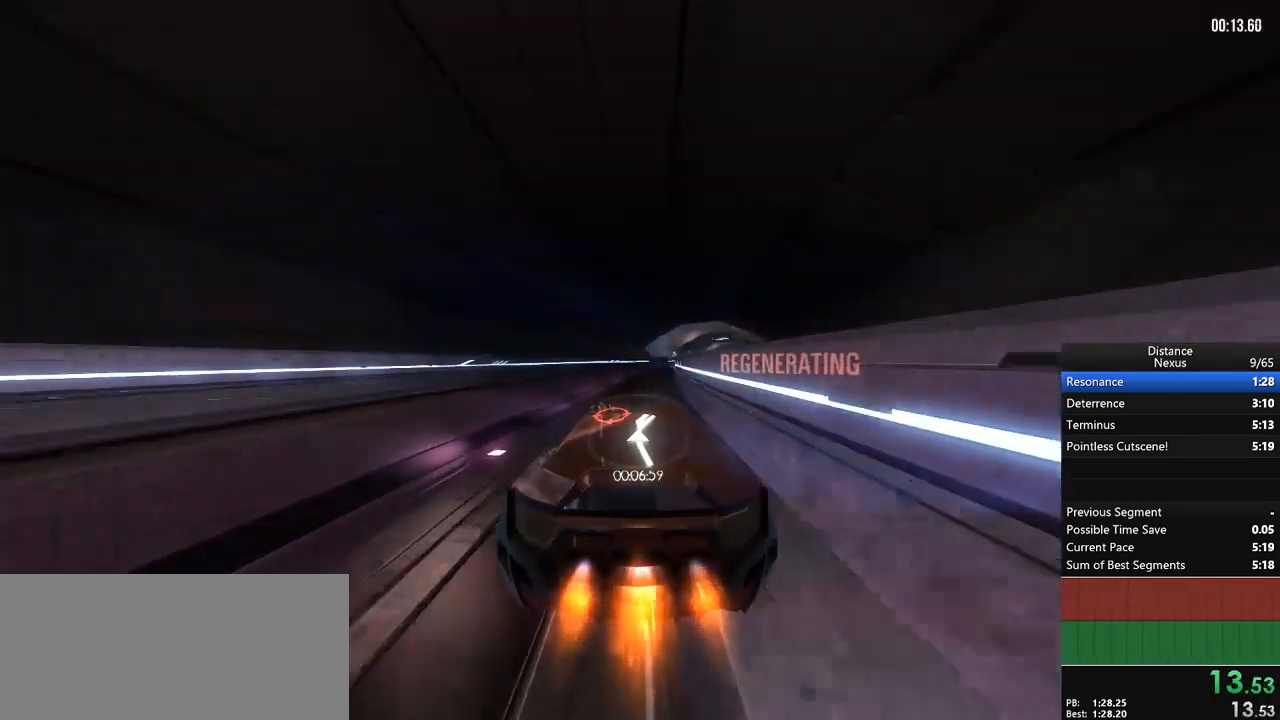
{"dt_ms": 500, "buttons": ["R1"], "left_stick": "center", "right_stick": "center", "events": [[50, "left_stick", "right"], [183, "SELECT", "down"], [200, "SELECT", "up"], [200, "left_stick", "center"]]}
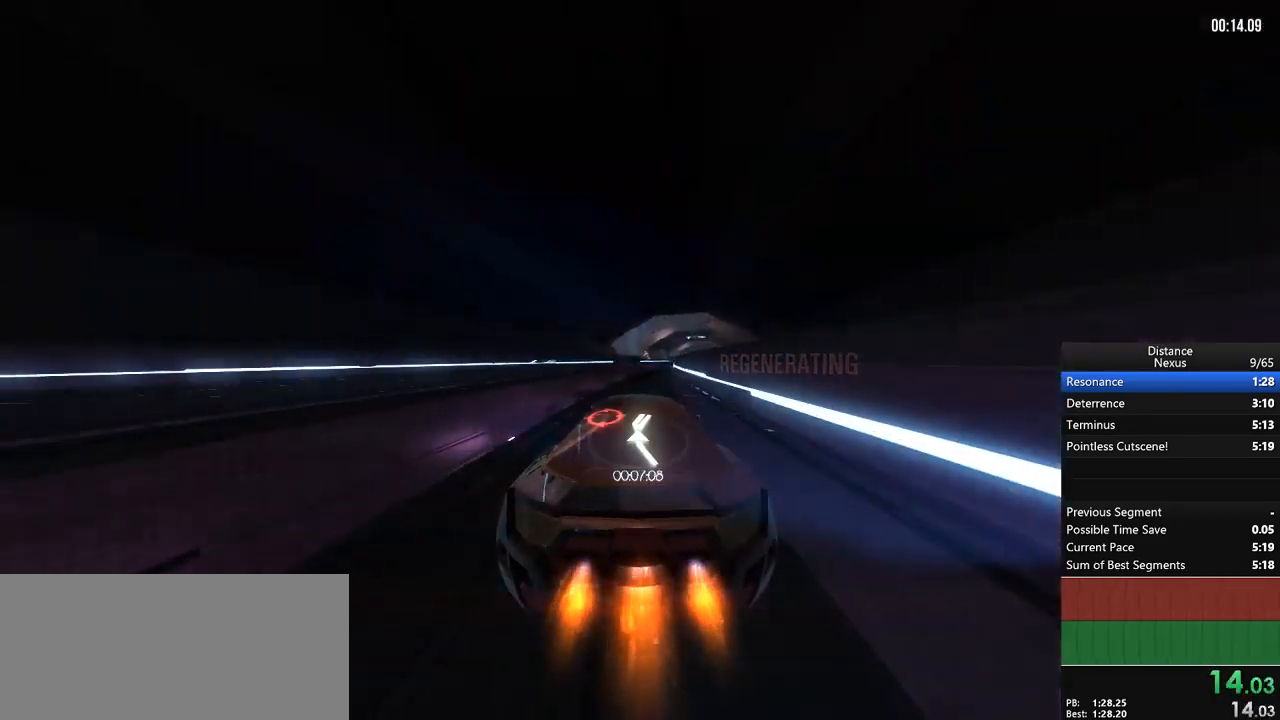
{"dt_ms": 500, "buttons": ["R1"], "left_stick": "right", "right_stick": "center", "events": [[133, "left_stick", "right"], [267, "left_stick", "center"], [450, "left_stick", "right"]]}
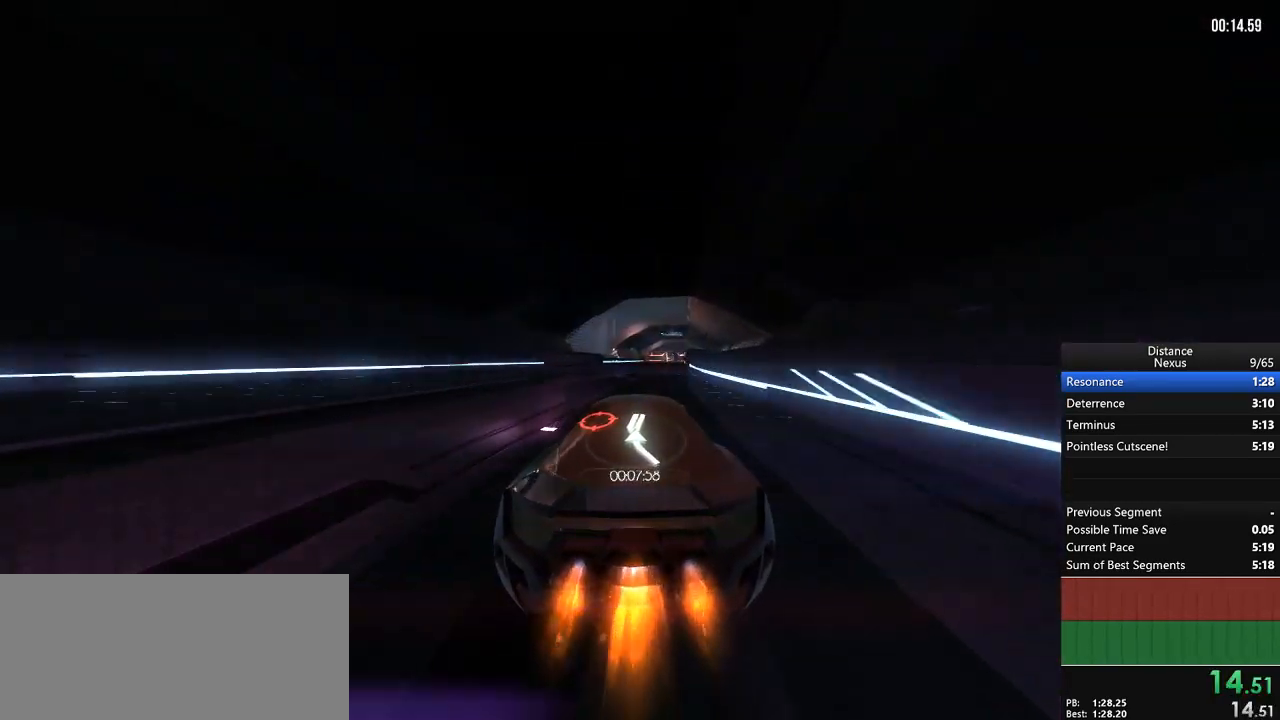
{"dt_ms": 500, "buttons": ["R1"], "left_stick": "center", "right_stick": "center", "events": [[100, "left_stick", "center"]]}
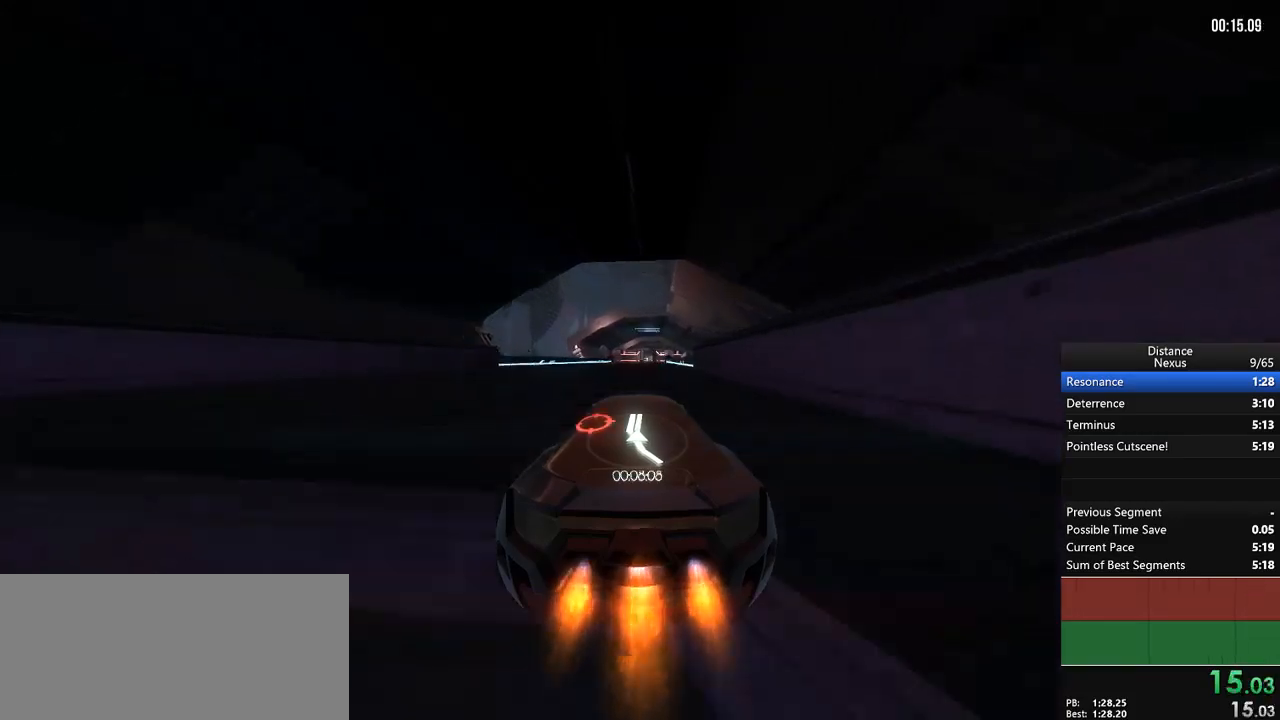
{"dt_ms": 500, "buttons": ["R1"], "left_stick": "center", "right_stick": "center", "events": [[17, "left_stick", "right"], [117, "left_stick", "center"]]}
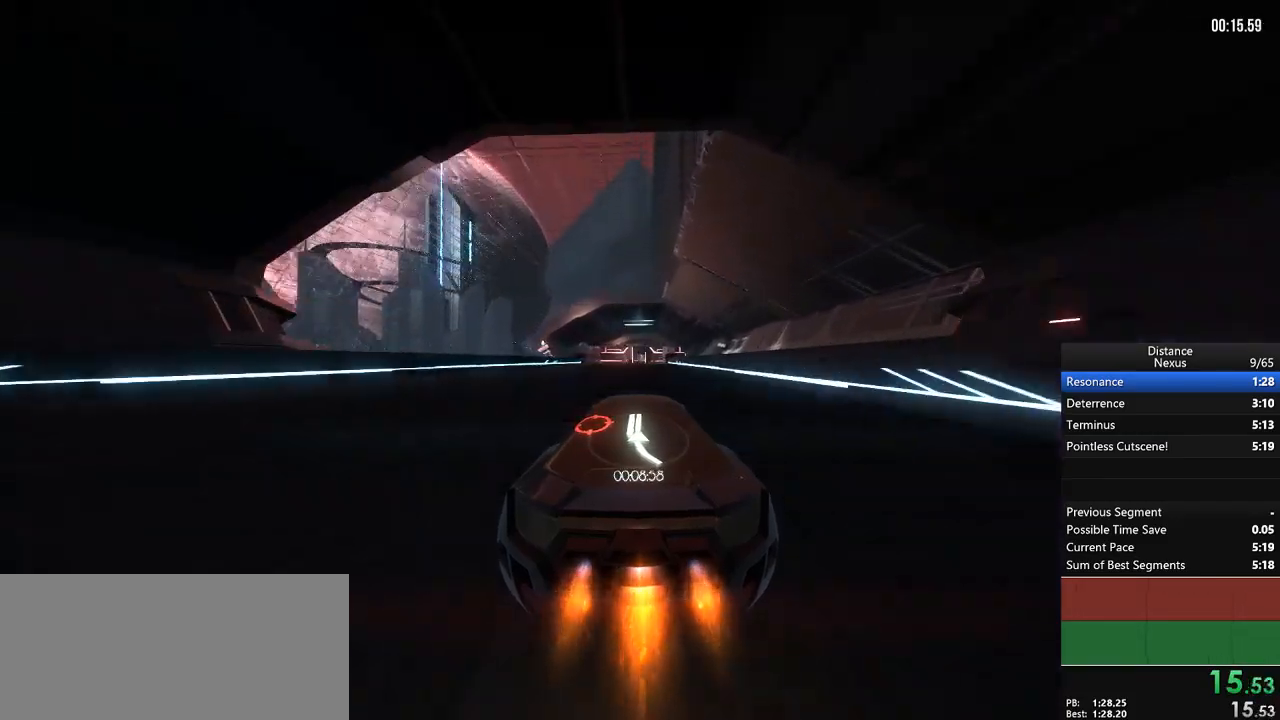
{"dt_ms": 500, "buttons": ["R1"], "left_stick": "center", "right_stick": "center", "events": []}
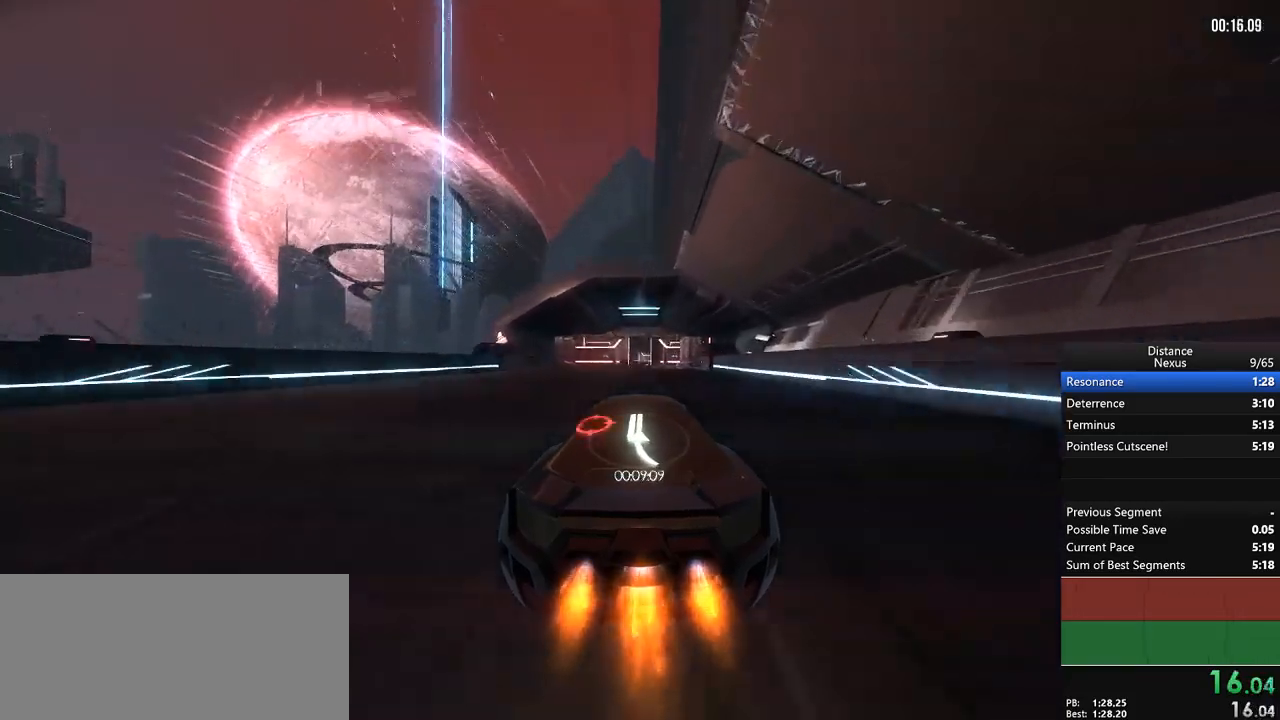
{"dt_ms": 500, "buttons": ["R1"], "left_stick": "center", "right_stick": "center", "events": []}
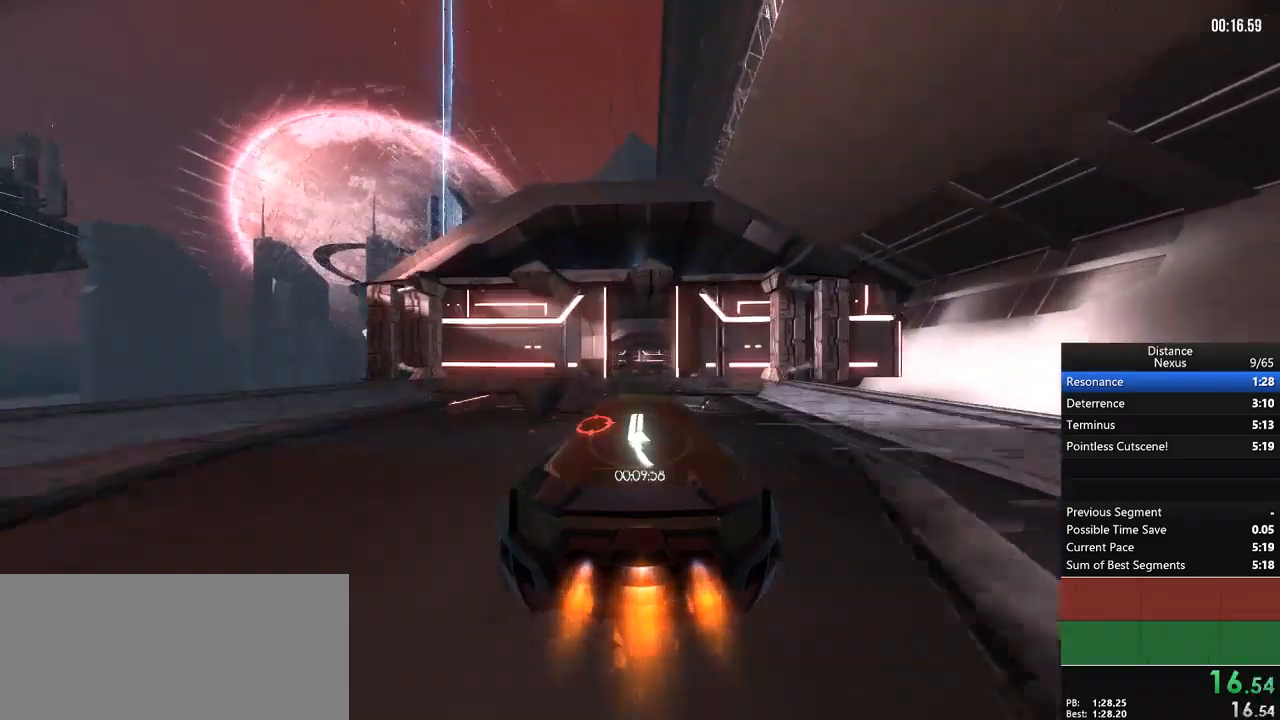
{"dt_ms": 1000, "buttons": ["R1"], "left_stick": "down-left", "right_stick": "center"}
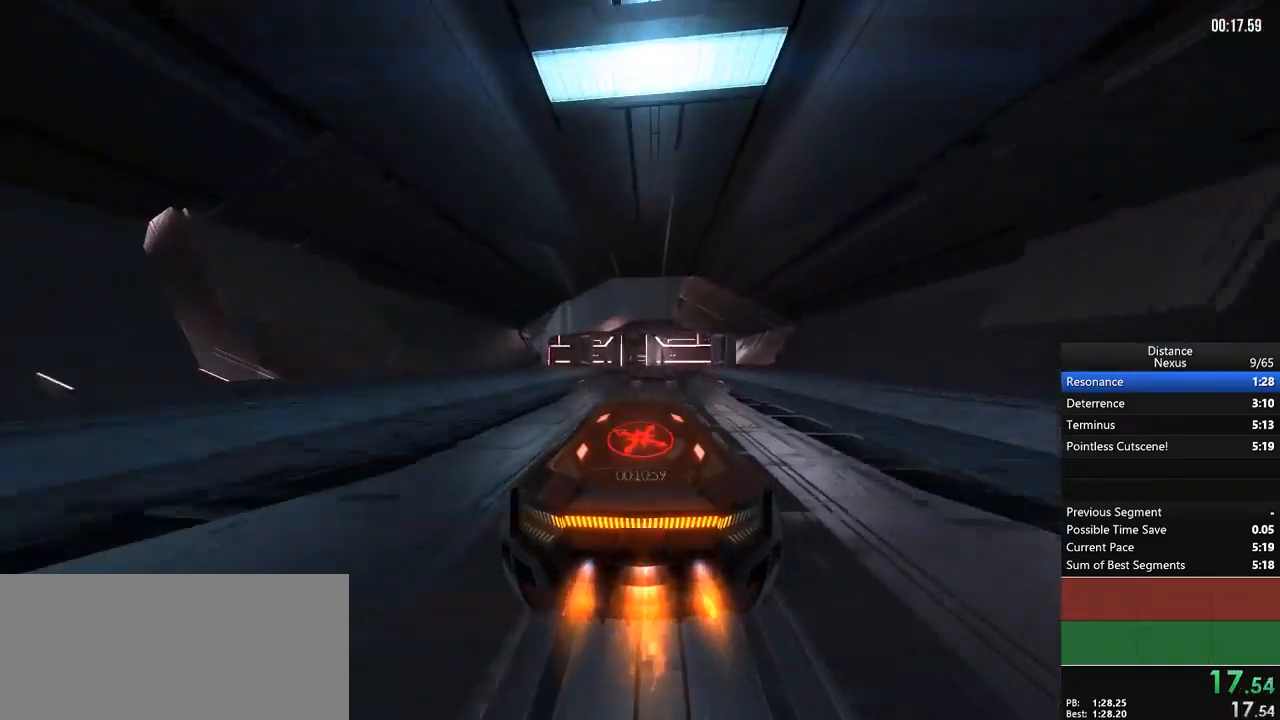
{"dt_ms": 500, "buttons": ["R1"], "left_stick": "right", "right_stick": "center", "events": [[33, "left_stick", "center"], [200, "left_stick", "down-left"], [300, "left_stick", "center"], [483, "left_stick", "right"]]}
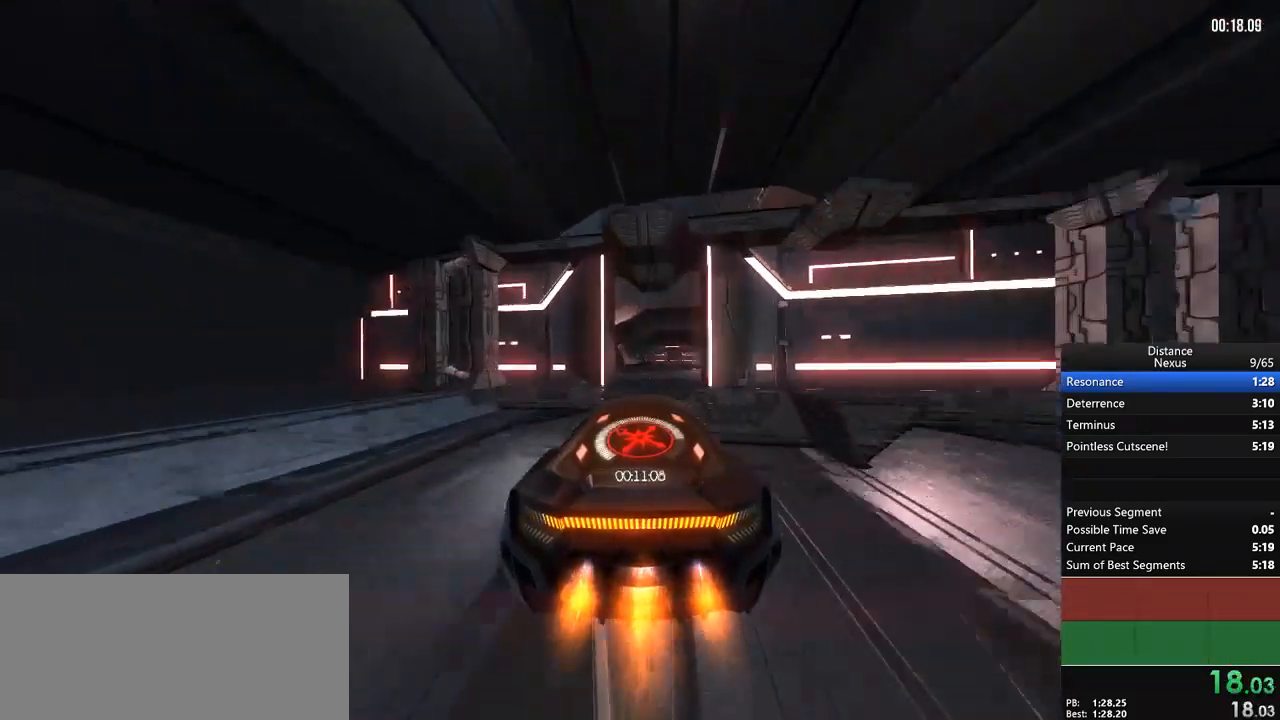
{"dt_ms": 500, "buttons": ["R1"], "left_stick": "center", "right_stick": "center"}
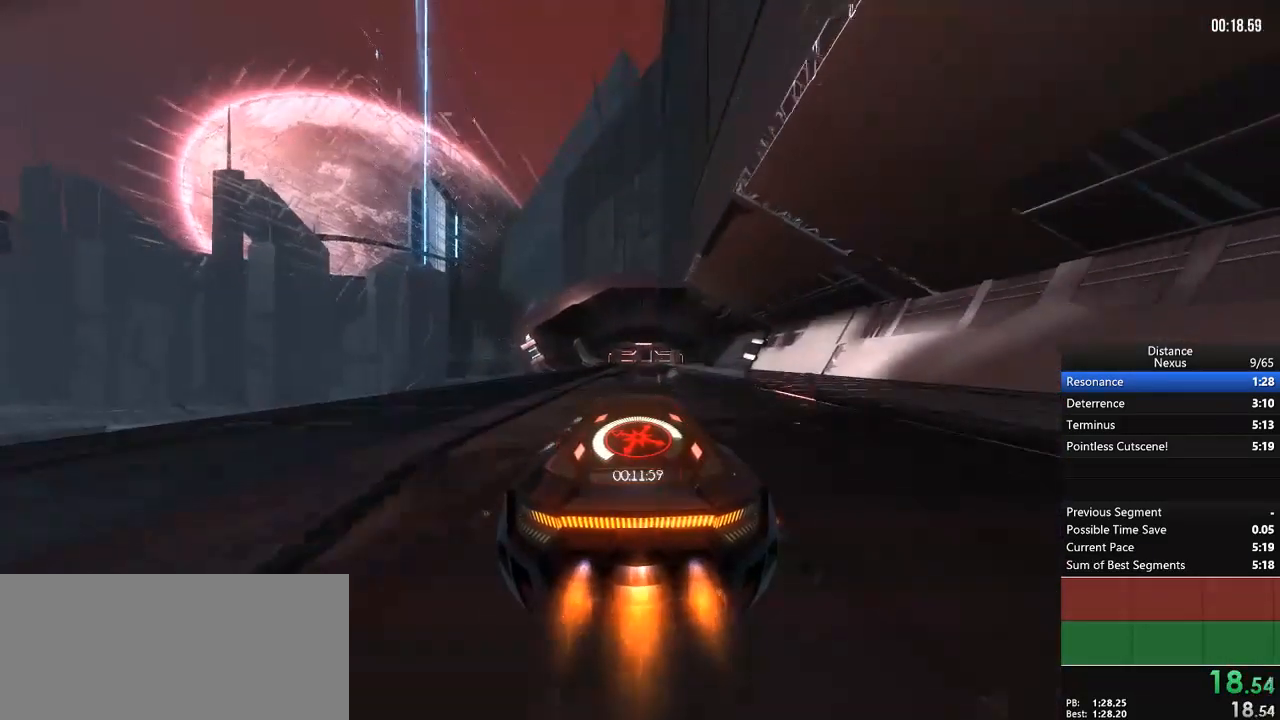
{"dt_ms": 500, "buttons": ["R1"], "left_stick": "center", "right_stick": "center", "events": [[250, "left_stick", "right"], [333, "left_stick", "center"]]}
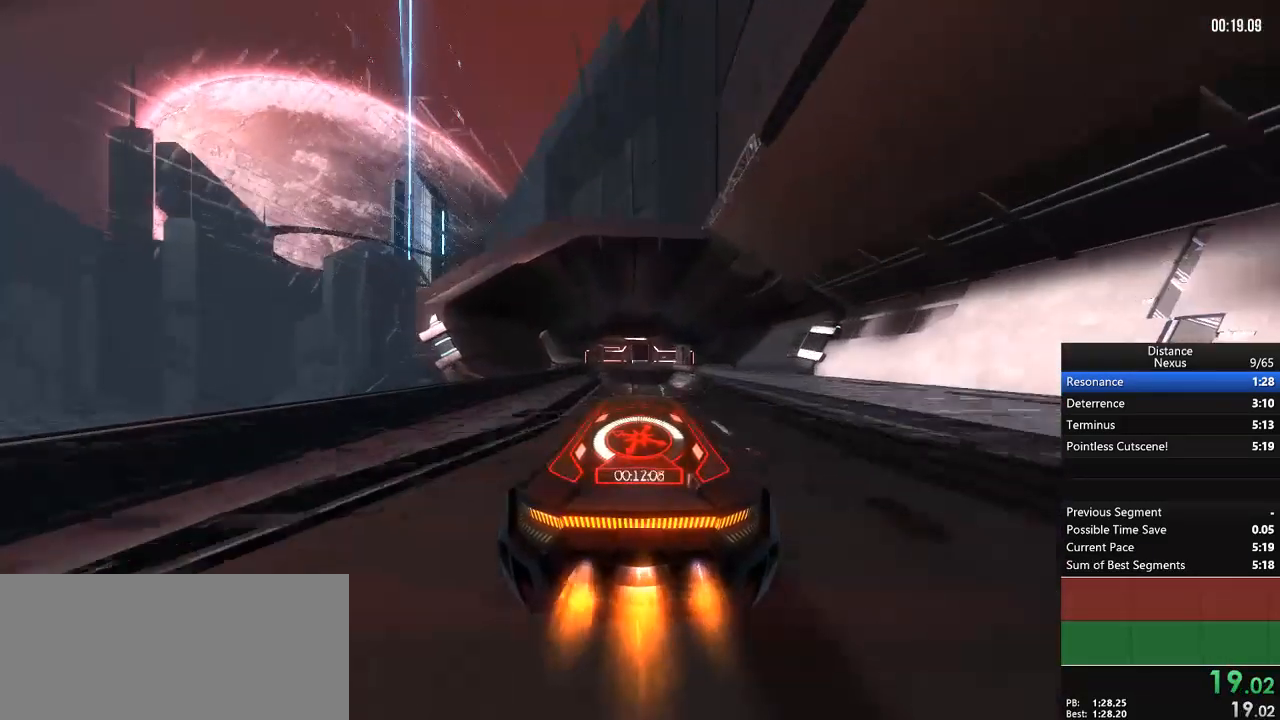
{"dt_ms": 500, "buttons": ["R1"], "left_stick": "center", "right_stick": "center", "events": []}
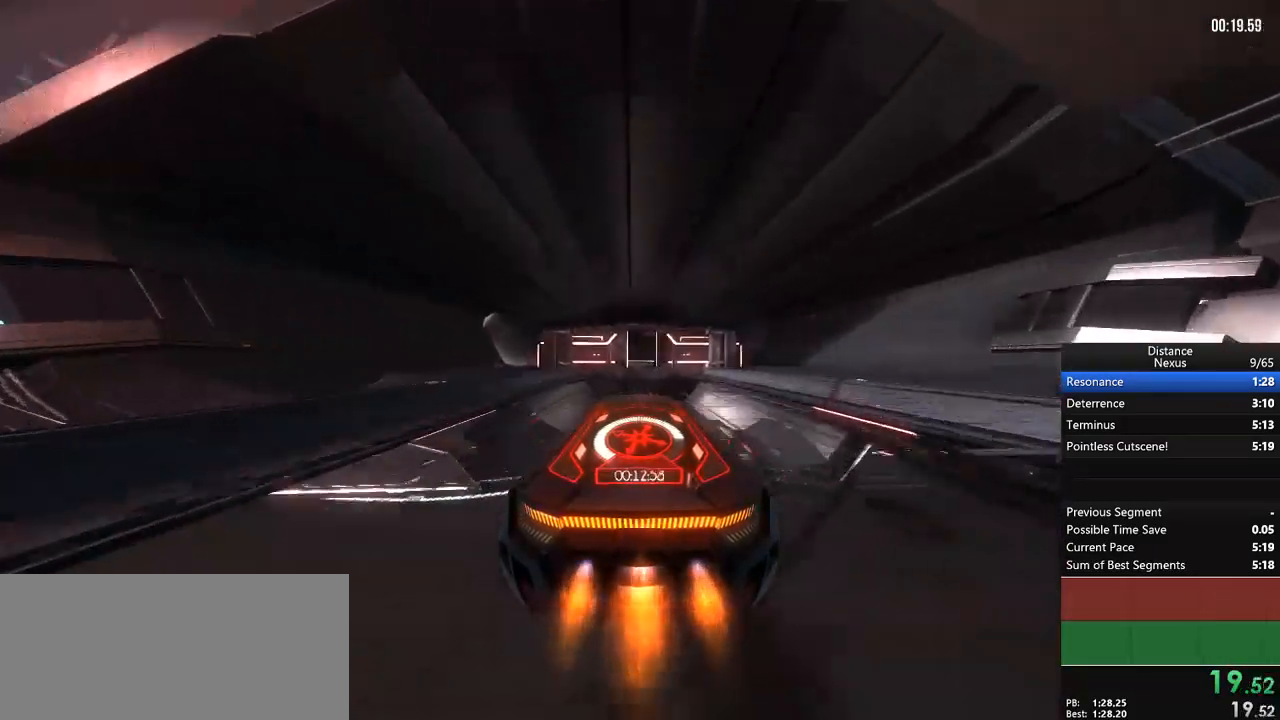
{"dt_ms": 500, "buttons": ["R1"], "left_stick": "down-left", "right_stick": "center", "events": [[483, "left_stick", "down-left"]]}
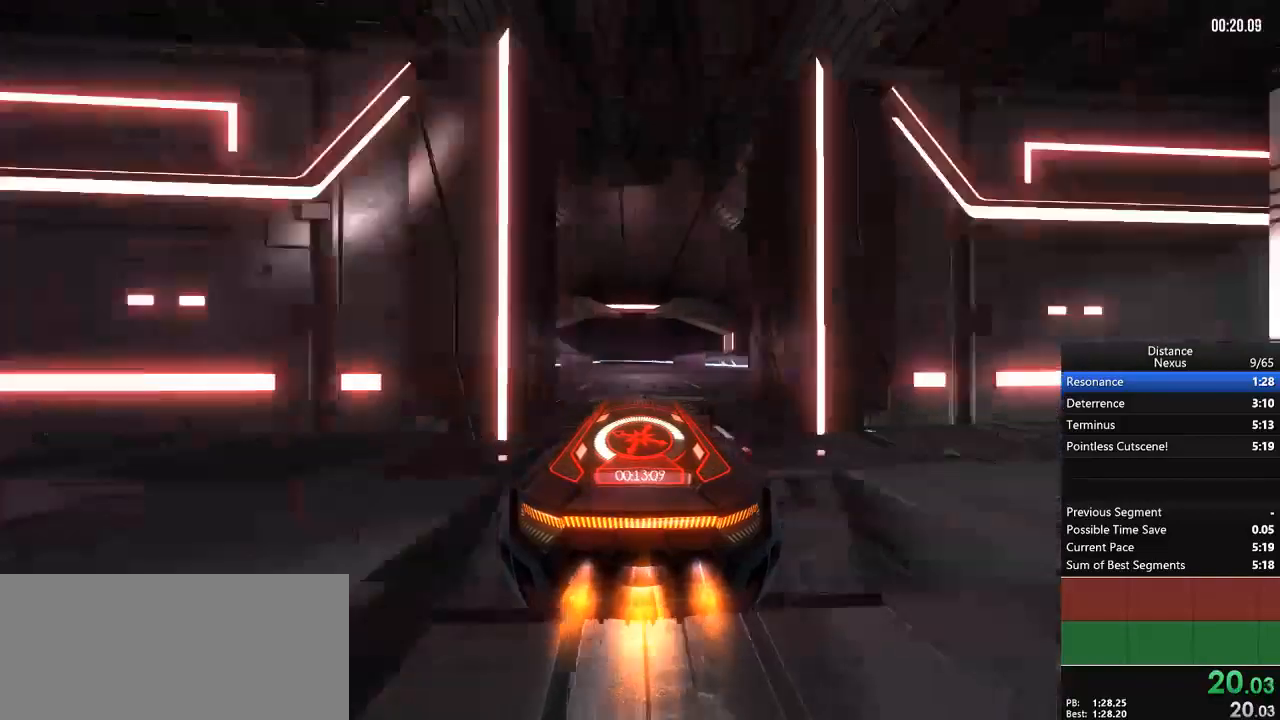
{"dt_ms": 500, "buttons": ["R1"], "left_stick": "center", "right_stick": "center", "events": [[133, "left_stick", "center"], [400, "left_stick", "down-left"], [500, "left_stick", "center"]]}
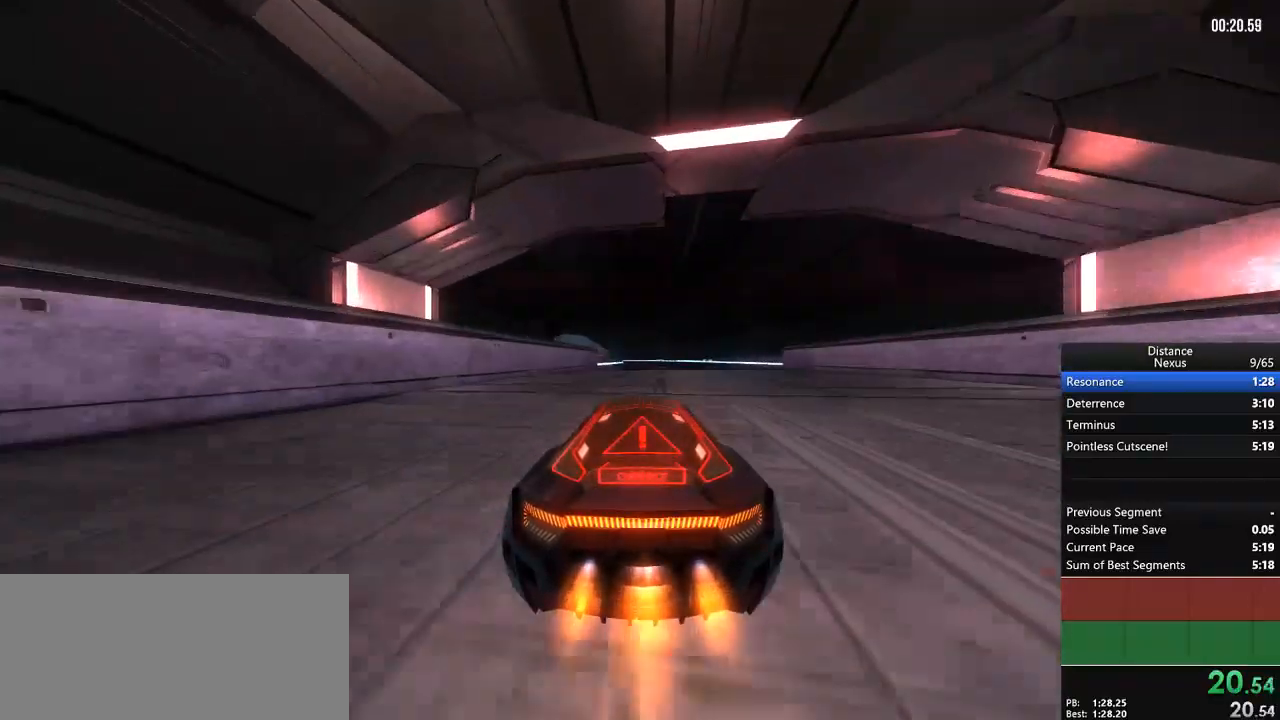
{"dt_ms": 500, "buttons": ["R1"], "left_stick": "center", "right_stick": "center", "events": []}
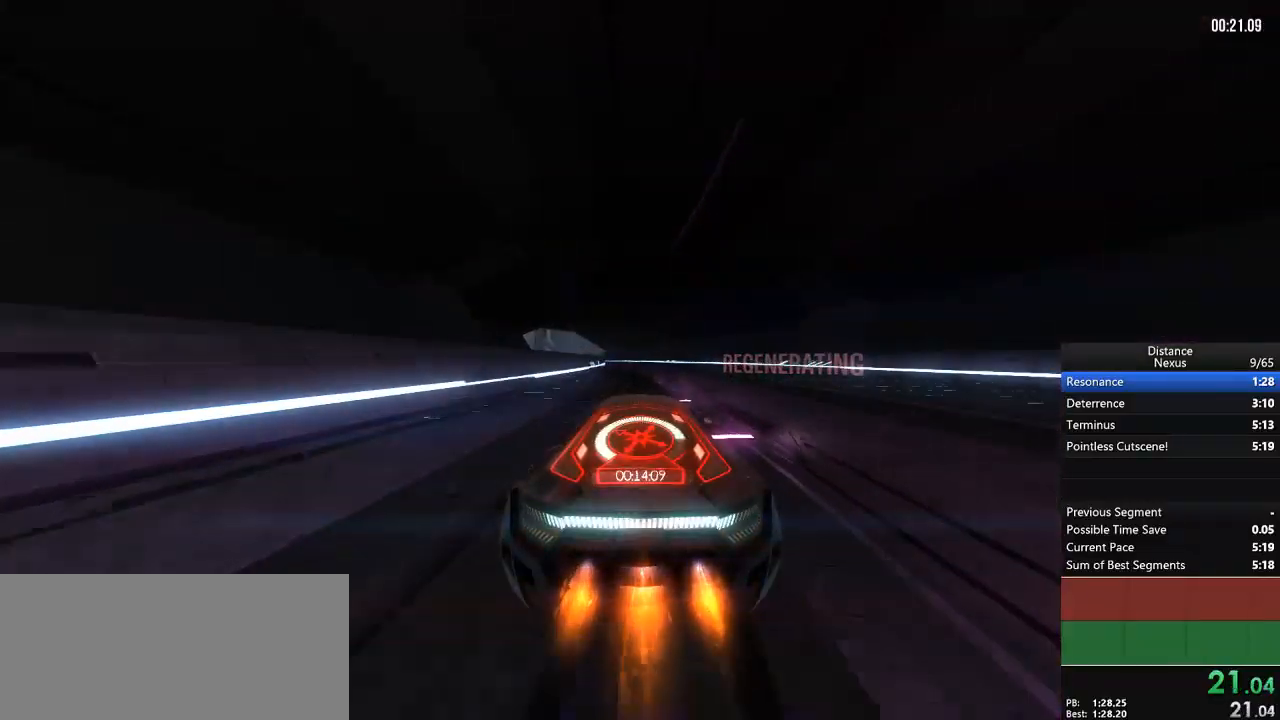
{"dt_ms": 500, "buttons": ["R1"], "left_stick": "center", "right_stick": "center", "events": [[33, "left_stick", "down-left"], [183, "left_stick", "center"]]}
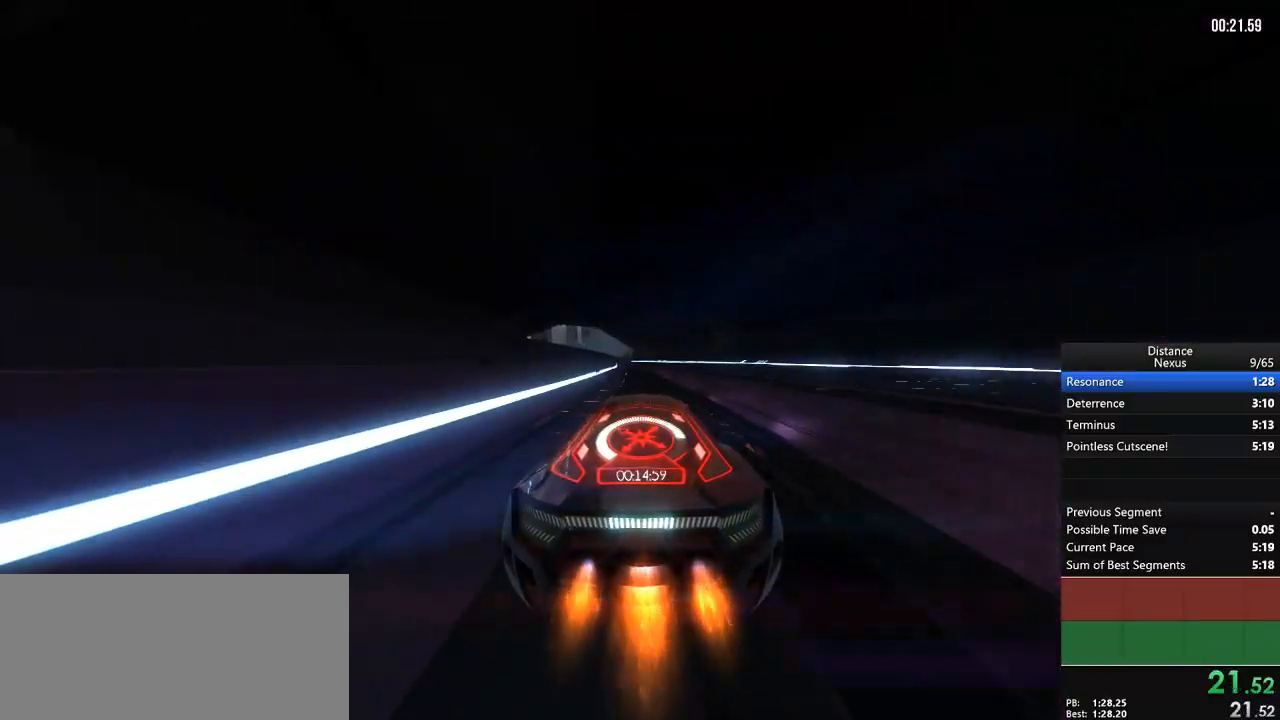
{"dt_ms": 500, "buttons": ["R1"], "left_stick": "center", "right_stick": "center", "events": [[167, "left_stick", "down-left"], [317, "left_stick", "center"]]}